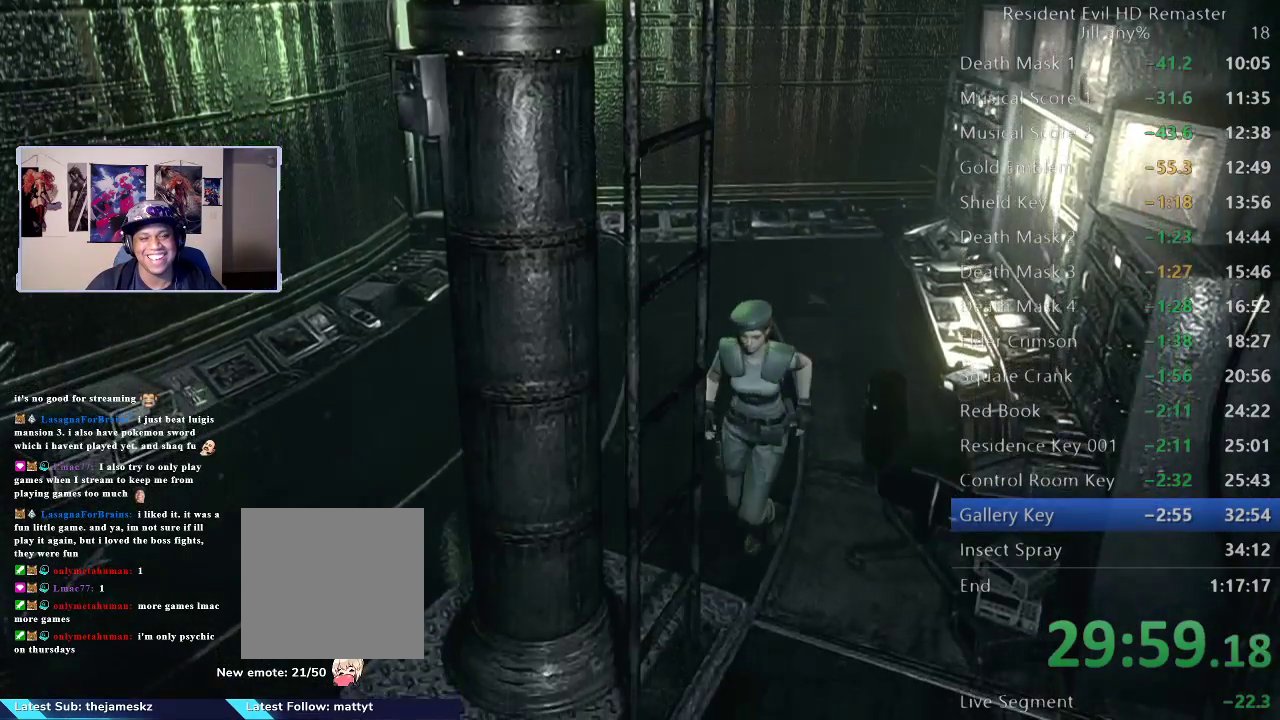
Gameplay with a controller (Xbox layout); each line is a JSON object with the inputs held at the frame after it. "events" lists button and stick changes between this image and that frame as [ms after this image, input, new state], when the widget could be followed in between. Not read: L2.
{"buttons": [], "left_stick": "down", "right_stick": "center", "events": []}
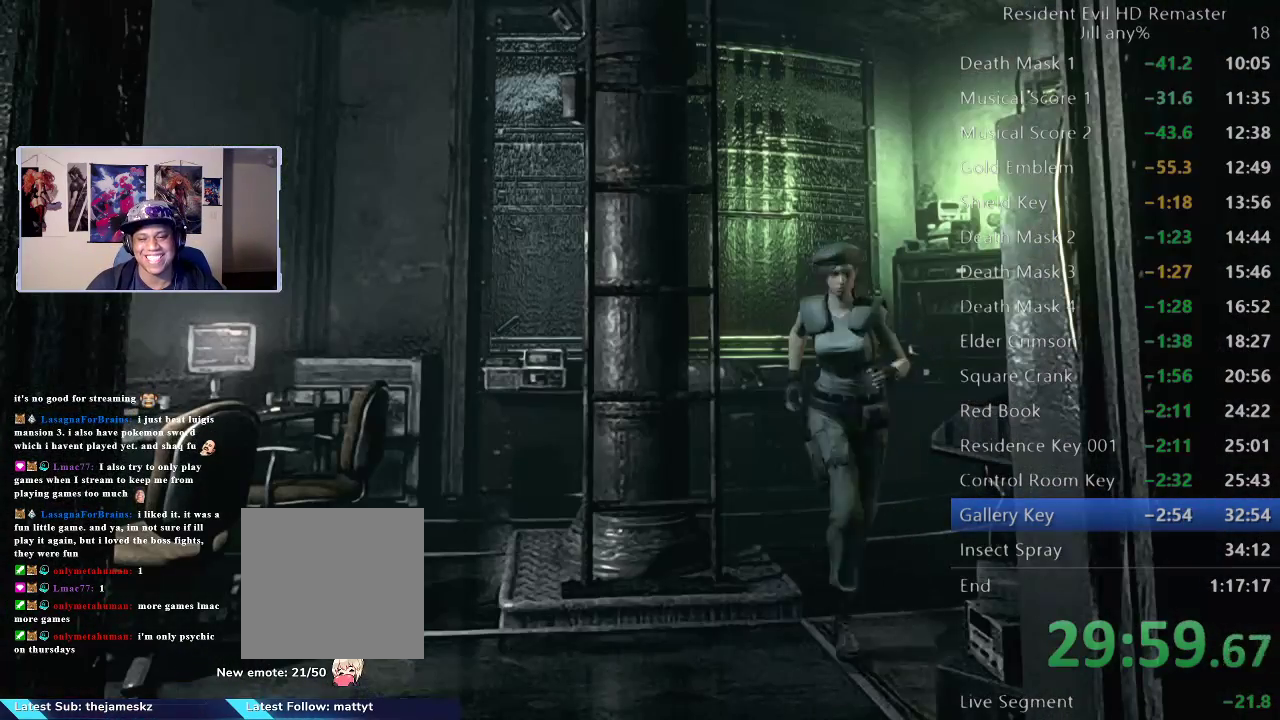
{"buttons": [], "left_stick": "down", "right_stick": "center", "events": []}
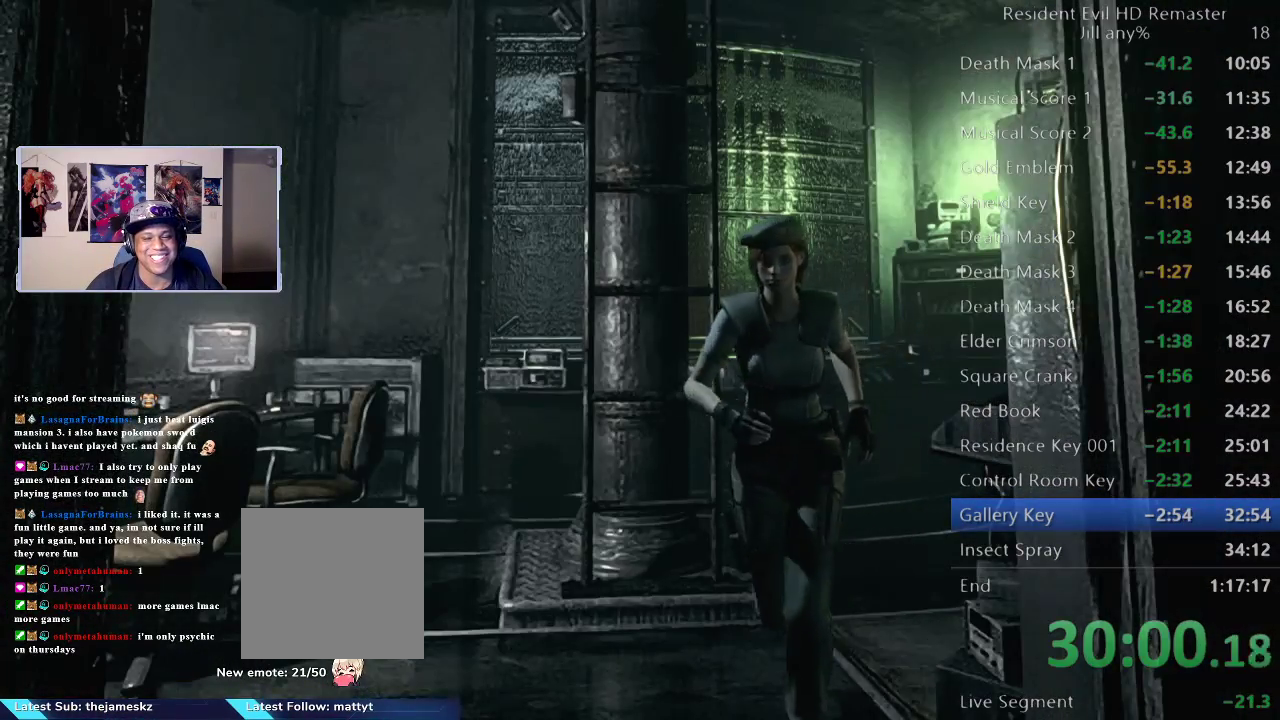
{"buttons": [], "left_stick": "center", "right_stick": "center", "events": [[50, "B", "down"], [233, "left_stick", "center"], [250, "B", "up"]]}
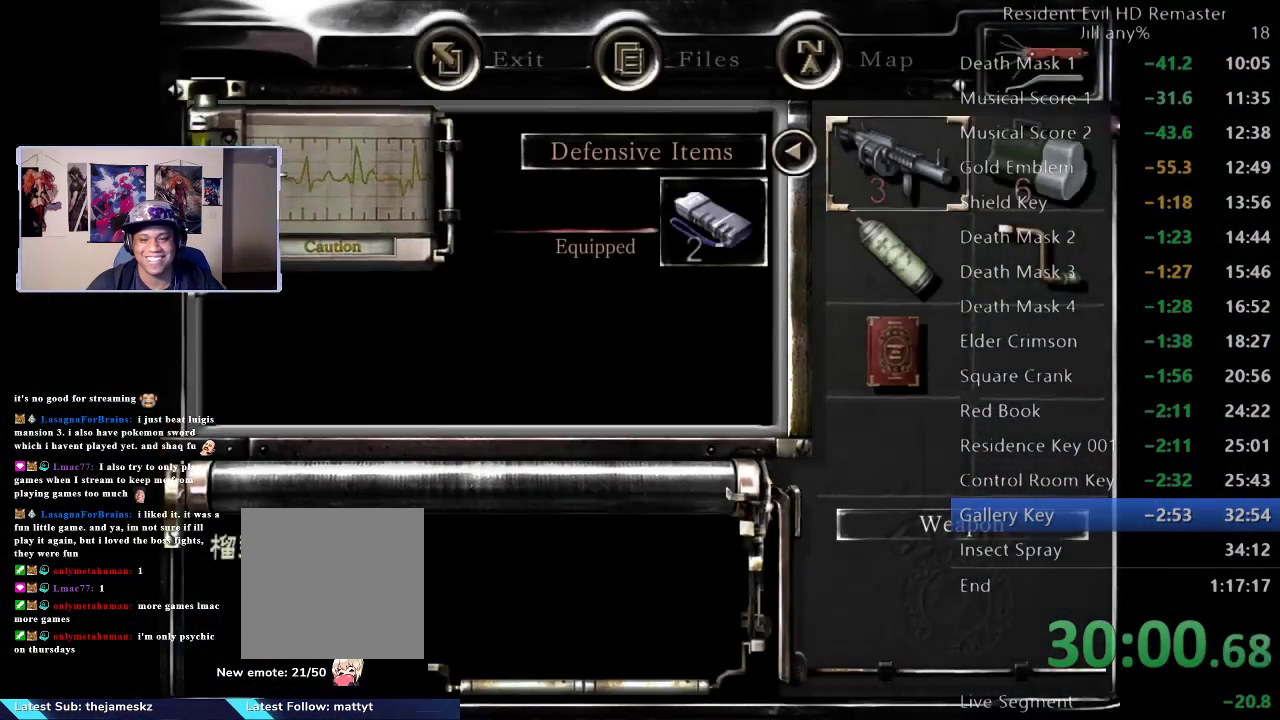
{"buttons": [], "left_stick": "down", "right_stick": "center", "events": [[167, "B", "down"], [267, "B", "up"], [350, "B", "down"], [367, "R2", "down"], [450, "B", "up"], [500, "R2", "up"], [500, "left_stick", "down"]]}
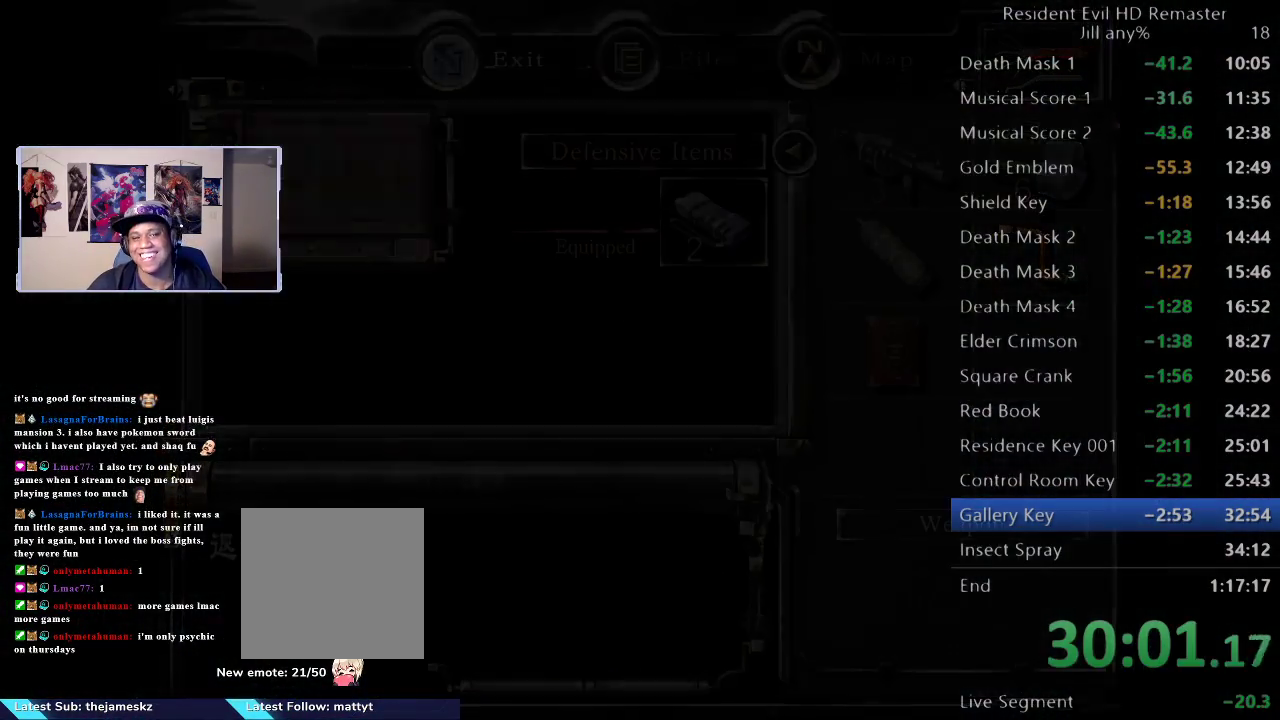
{"buttons": [], "left_stick": "down", "right_stick": "center", "events": []}
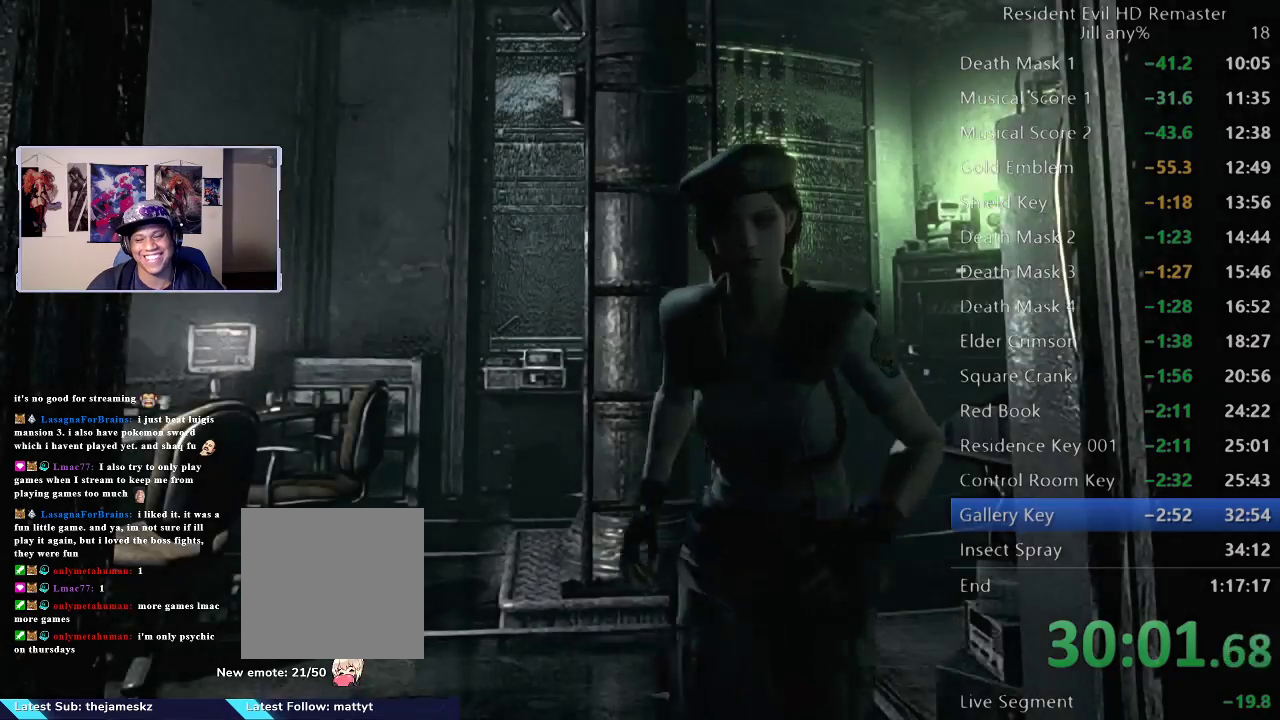
{"buttons": [], "left_stick": "up-right", "right_stick": "center", "events": [[250, "left_stick", "down-left"], [350, "left_stick", "up"], [450, "left_stick", "up-right"]]}
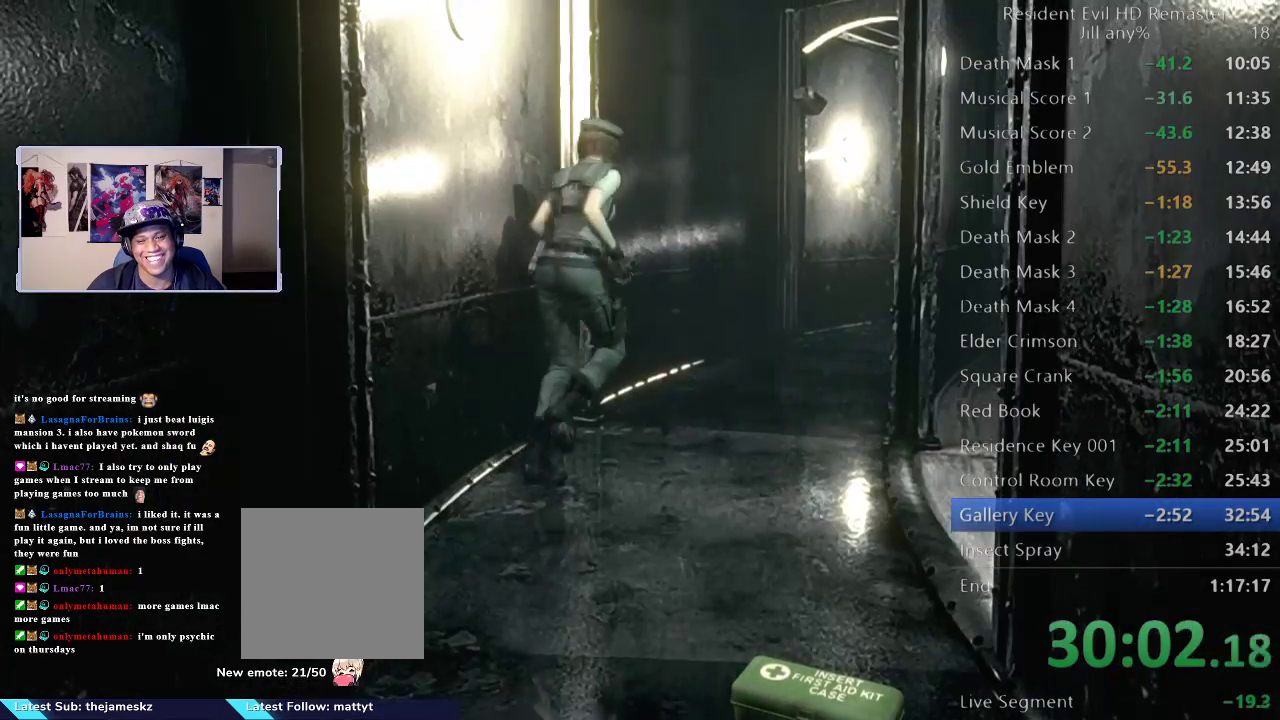
{"buttons": [], "left_stick": "up-right", "right_stick": "center", "events": []}
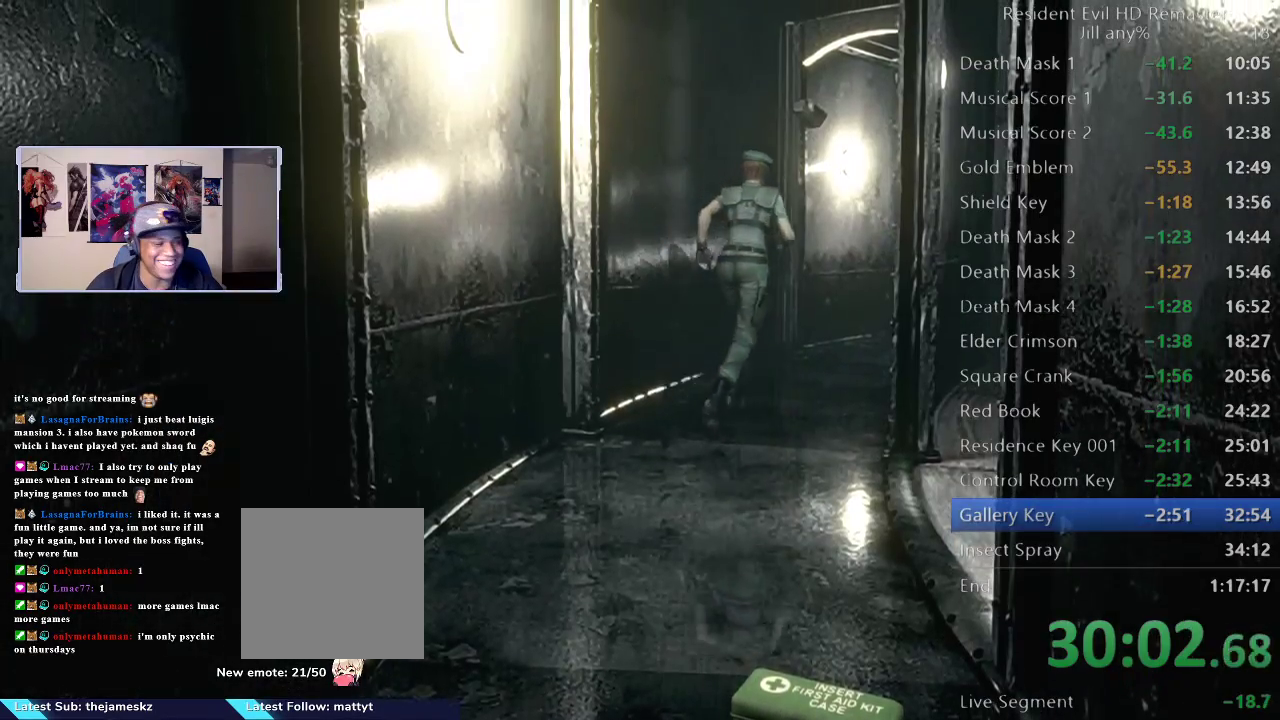
{"buttons": [], "left_stick": "up", "right_stick": "center", "events": [[17, "left_stick", "up"]]}
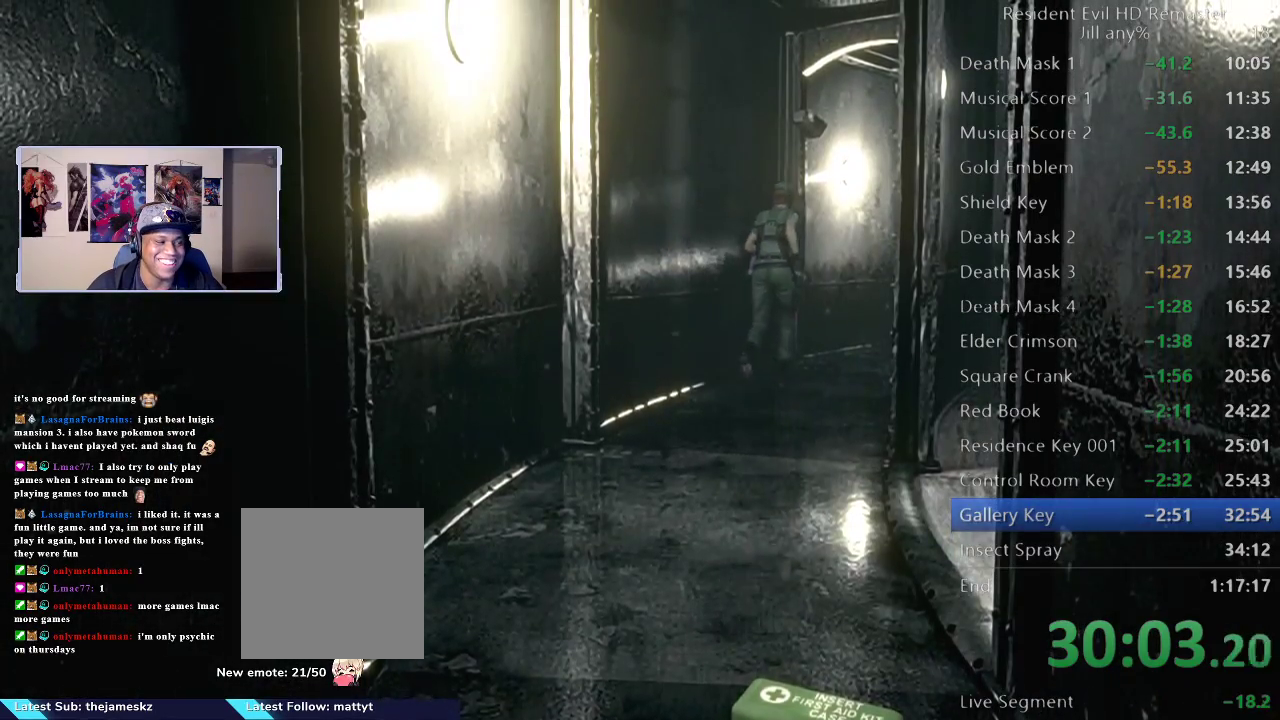
{"buttons": [], "left_stick": "down", "right_stick": "center", "events": [[250, "left_stick", "down"]]}
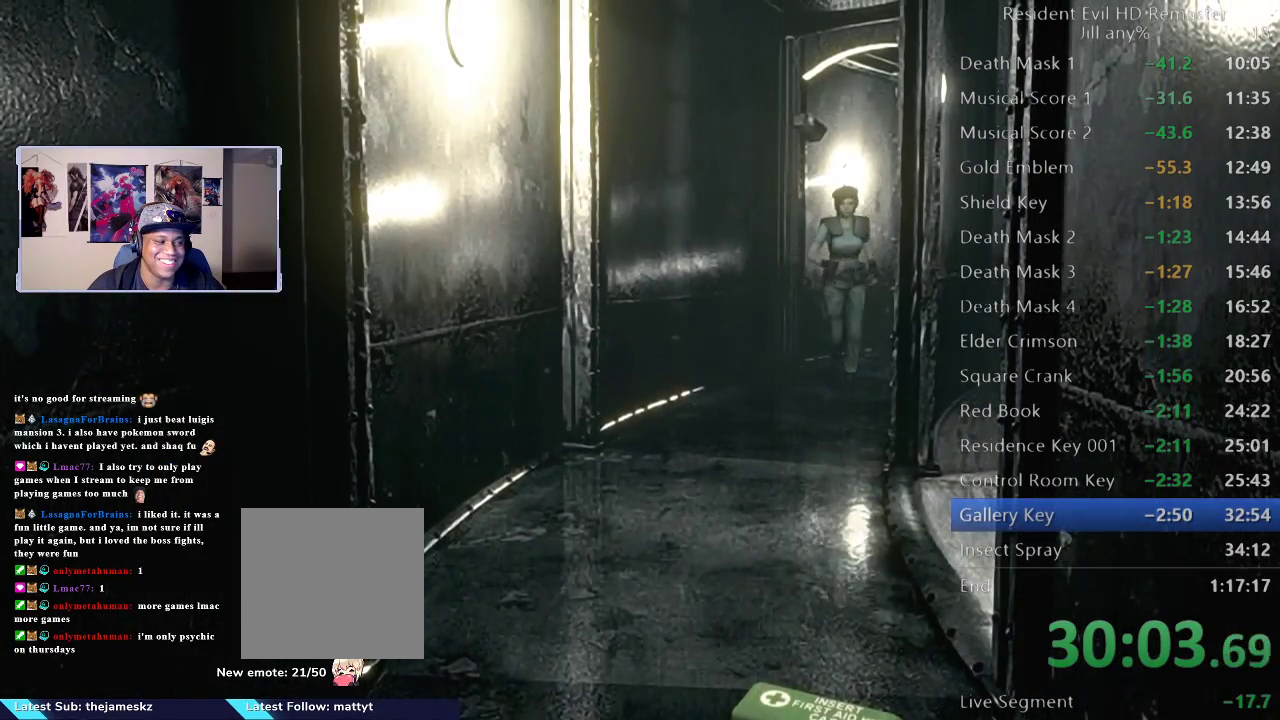
{"buttons": [], "left_stick": "down", "right_stick": "center", "events": []}
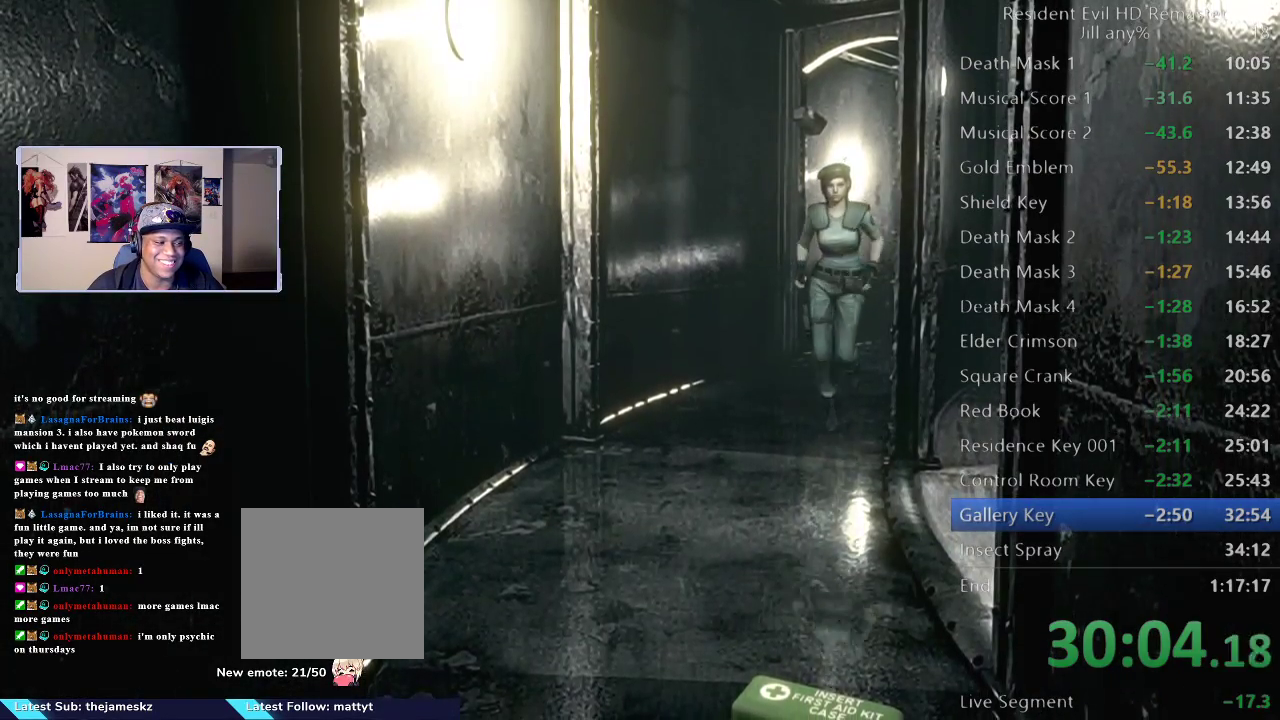
{"buttons": [], "left_stick": "down", "right_stick": "center", "events": []}
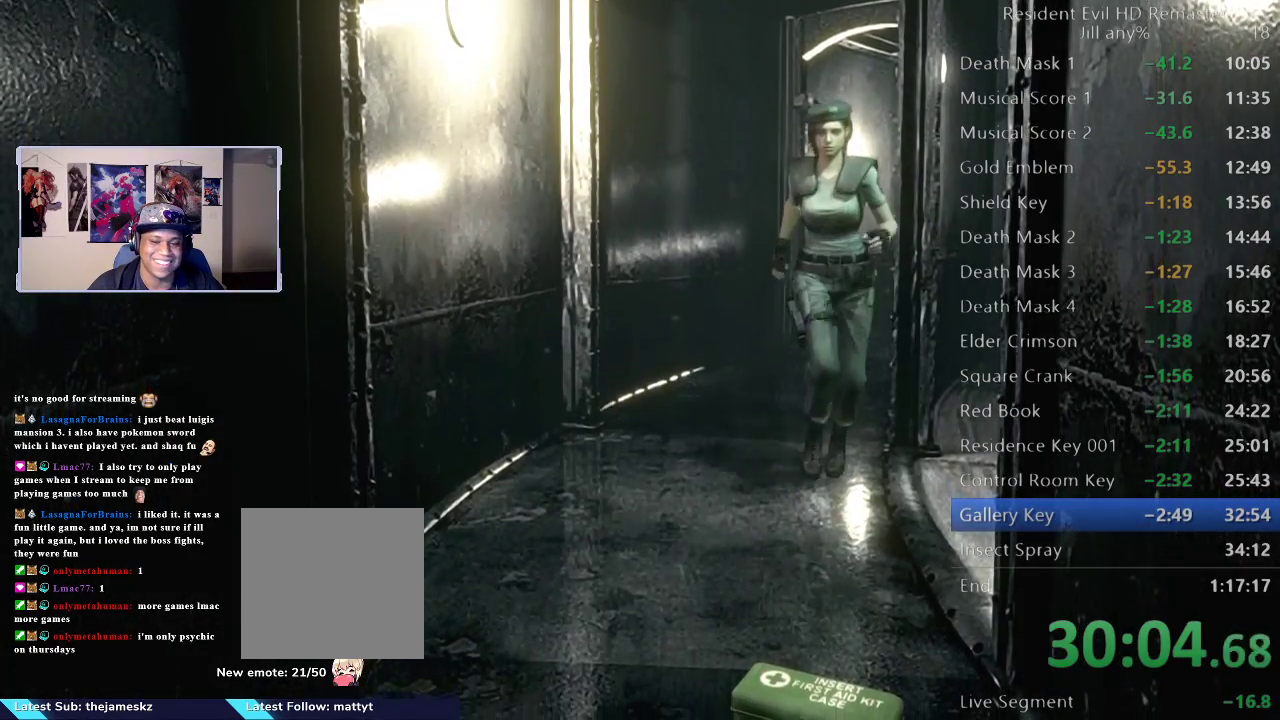
{"buttons": [], "left_stick": "down", "right_stick": "center", "events": []}
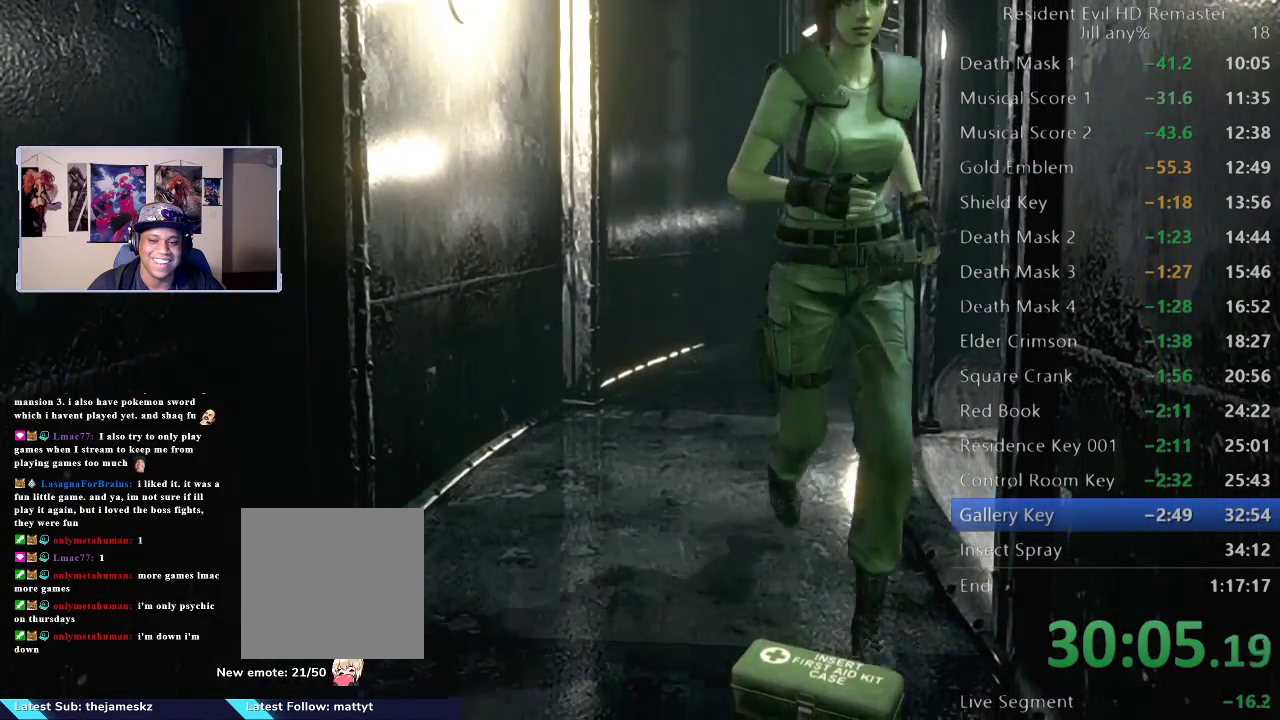
{"buttons": ["A"], "left_stick": "center", "right_stick": "center", "events": [[17, "A", "down"], [150, "A", "up"], [233, "A", "down"], [250, "left_stick", "center"], [350, "A", "up"], [417, "A", "down"]]}
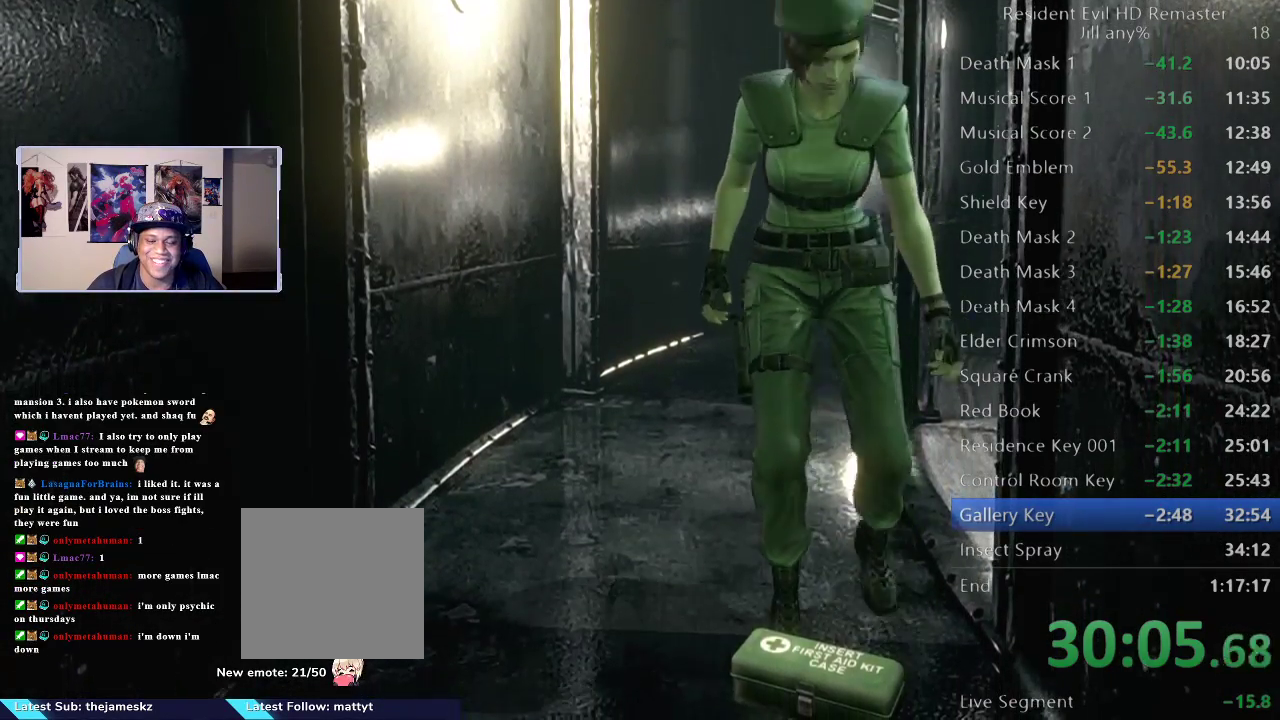
{"buttons": ["A"], "left_stick": "center", "right_stick": "center", "events": []}
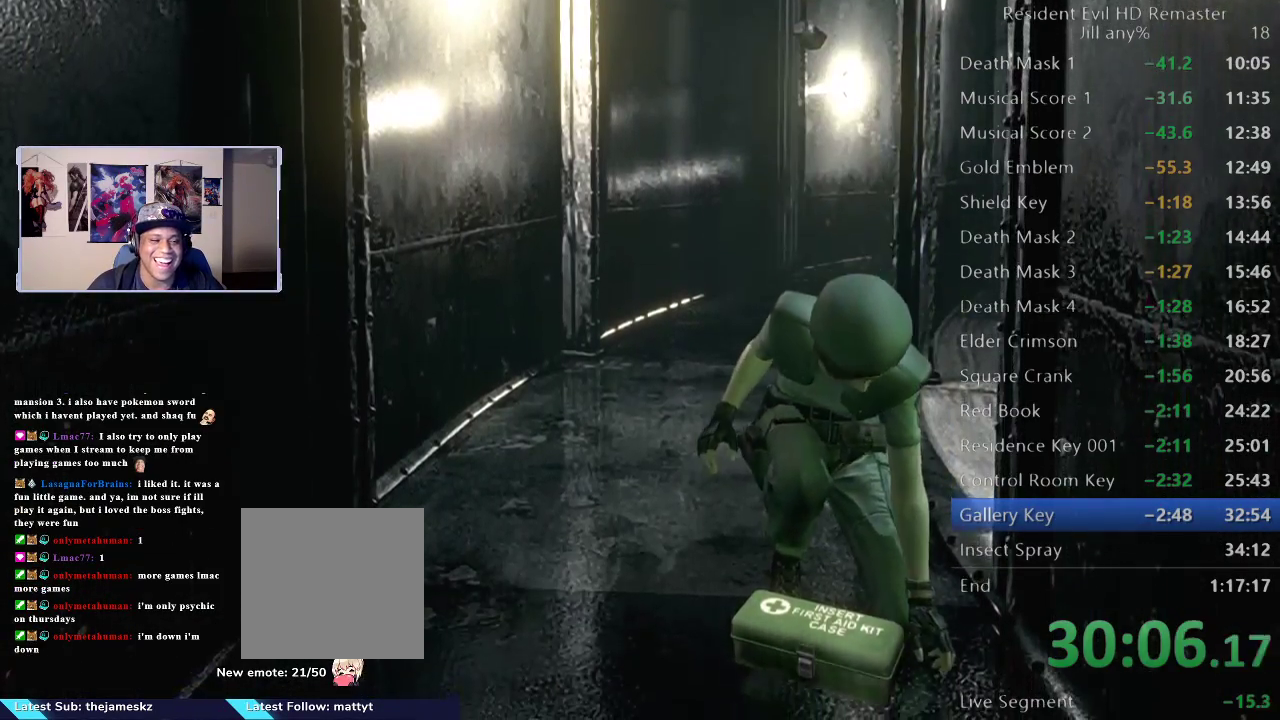
{"buttons": [], "left_stick": "center", "right_stick": "center", "events": [[83, "A", "up"], [167, "A", "down"], [317, "A", "up"], [367, "A", "down"], [500, "A", "up"]]}
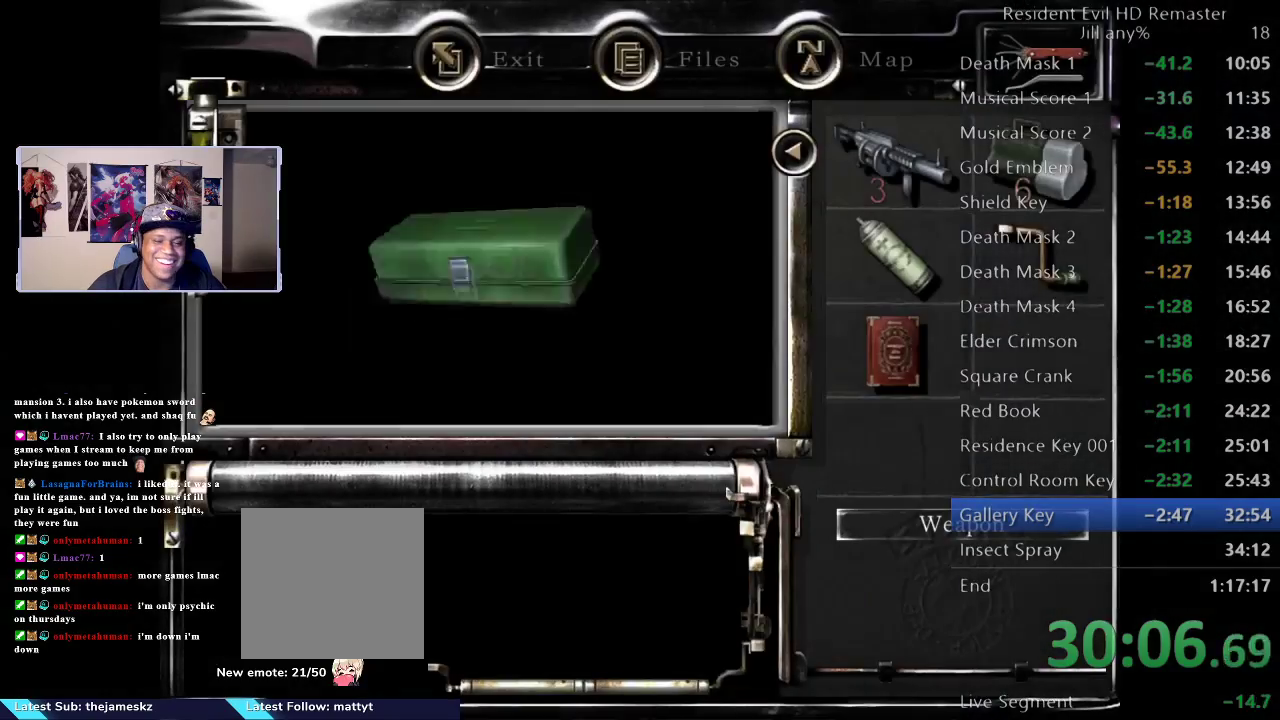
{"buttons": ["A"], "left_stick": "center", "right_stick": "center", "events": [[67, "A", "down"], [200, "A", "up"], [267, "A", "down"], [383, "A", "up"], [450, "A", "down"]]}
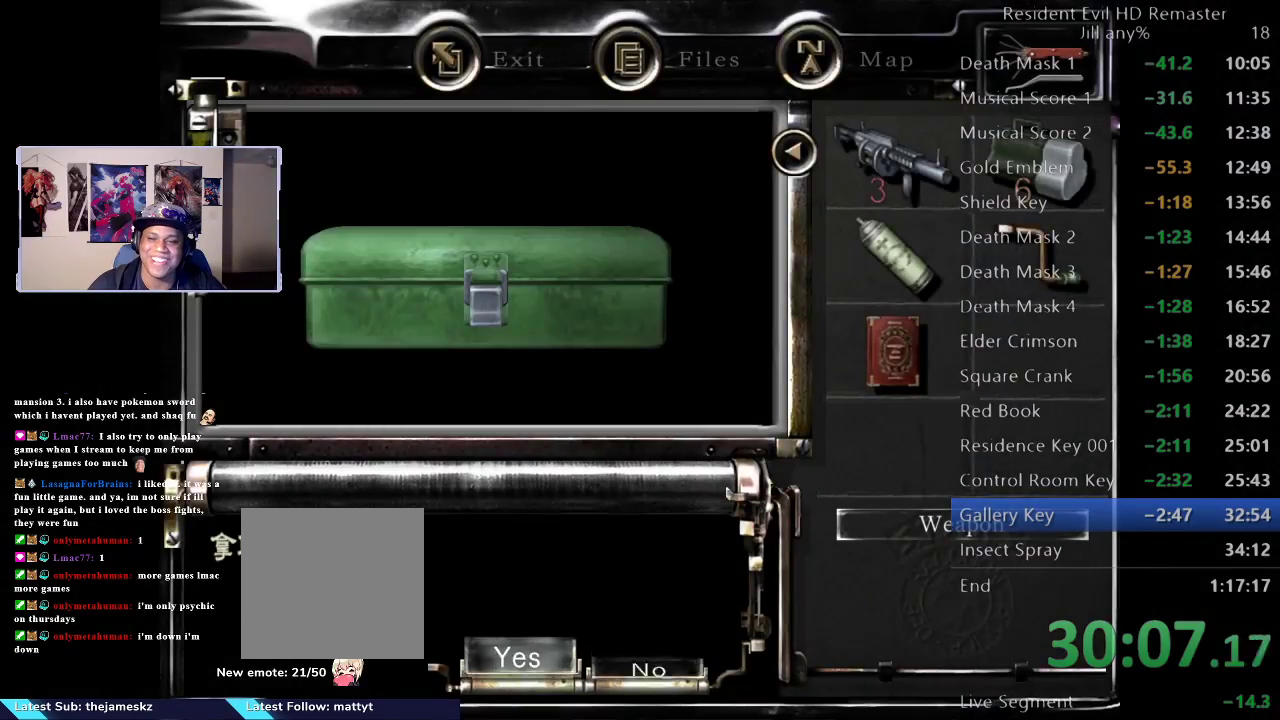
{"buttons": [], "left_stick": "center", "right_stick": "center", "events": [[50, "A", "up"], [133, "A", "down"], [250, "A", "up"], [350, "A", "down"], [450, "A", "up"]]}
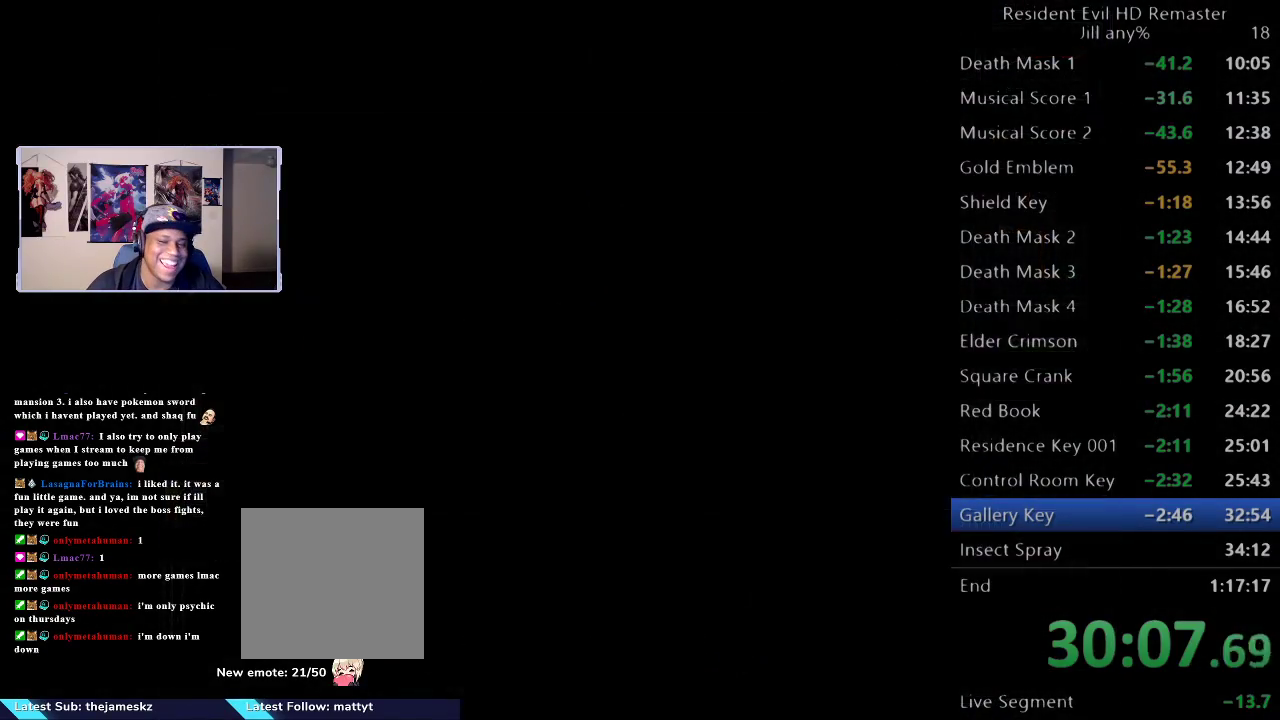
{"buttons": [], "left_stick": "up", "right_stick": "center", "events": [[17, "A", "down"], [17, "left_stick", "up"], [117, "A", "up"]]}
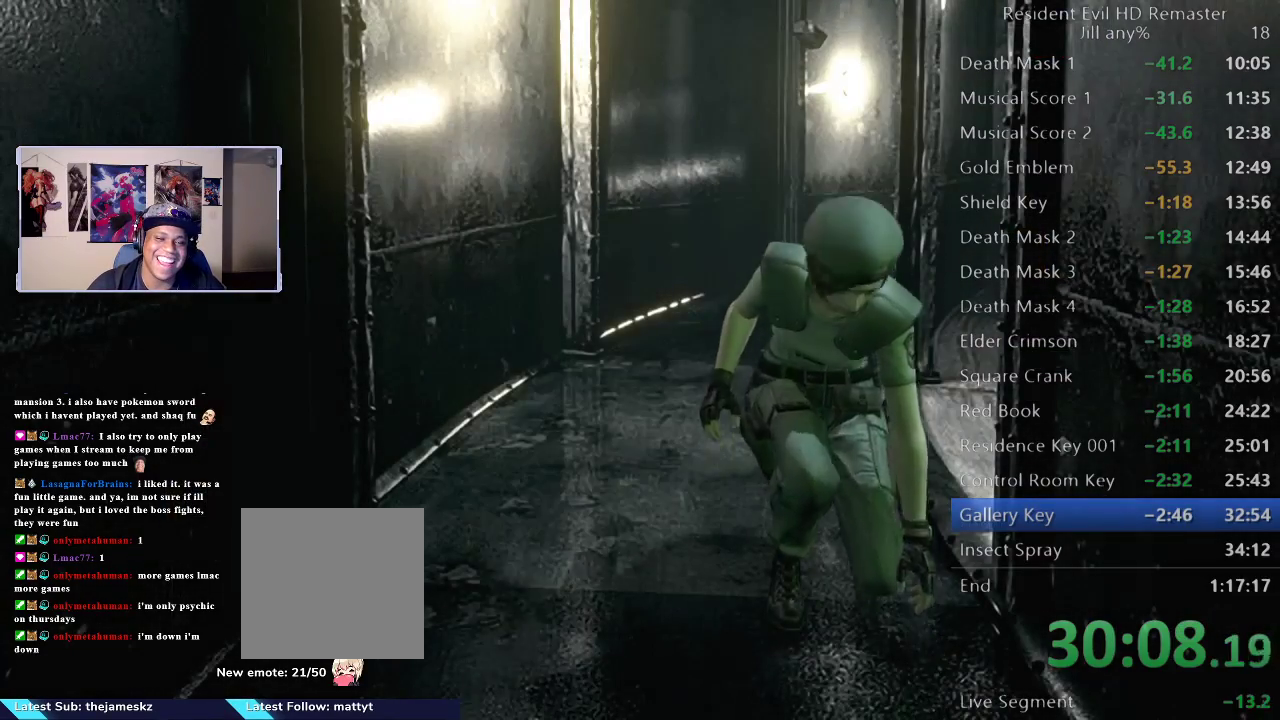
{"buttons": [], "left_stick": "up", "right_stick": "center", "events": []}
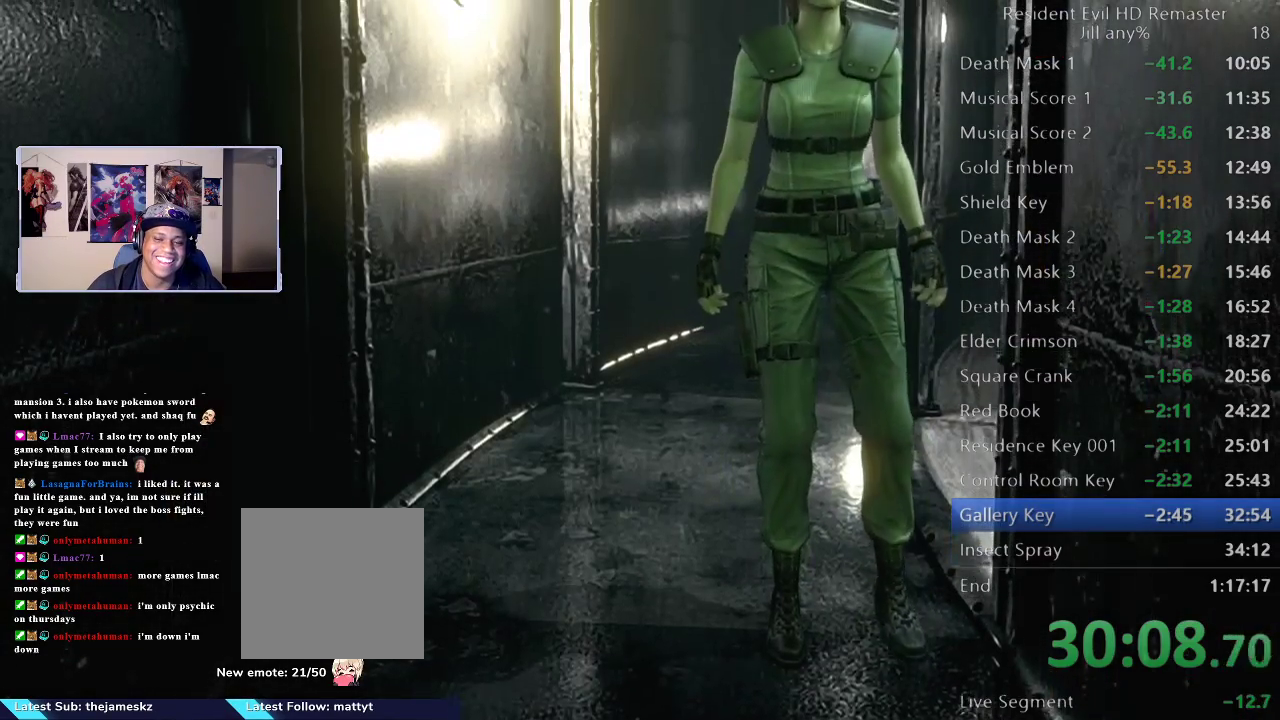
{"buttons": [], "left_stick": "up", "right_stick": "center", "events": []}
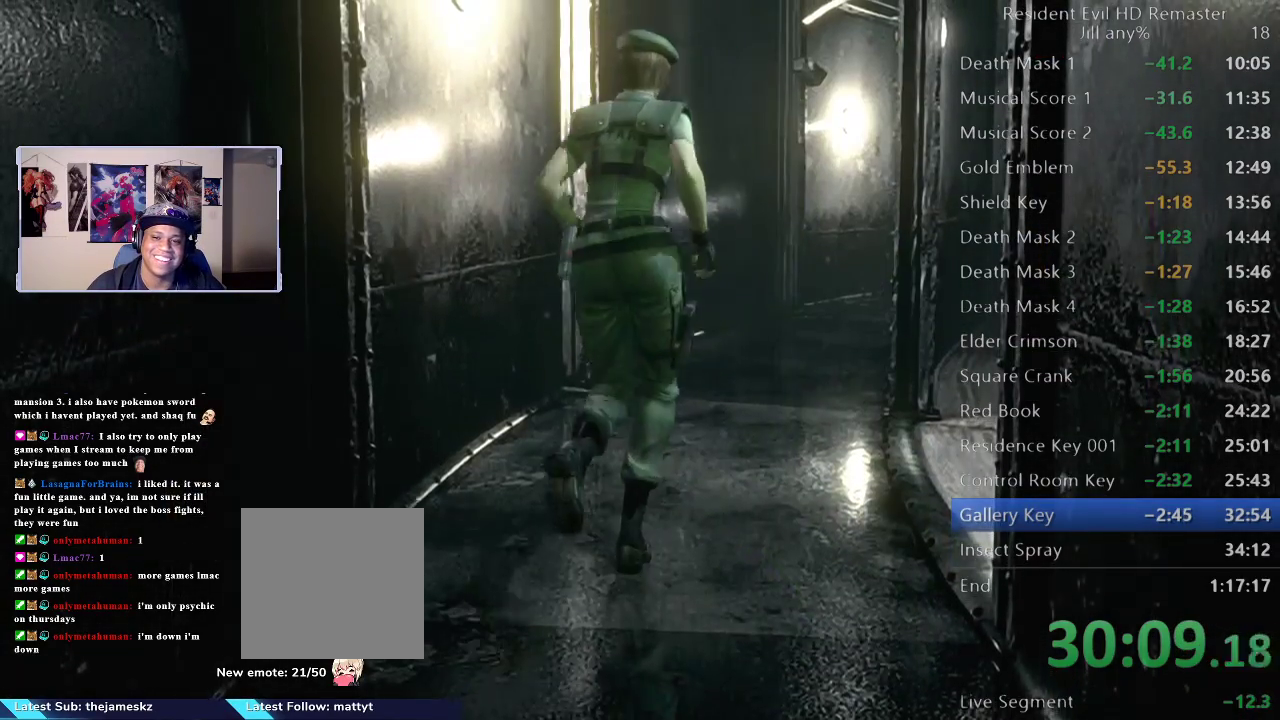
{"buttons": [], "left_stick": "up", "right_stick": "center", "events": []}
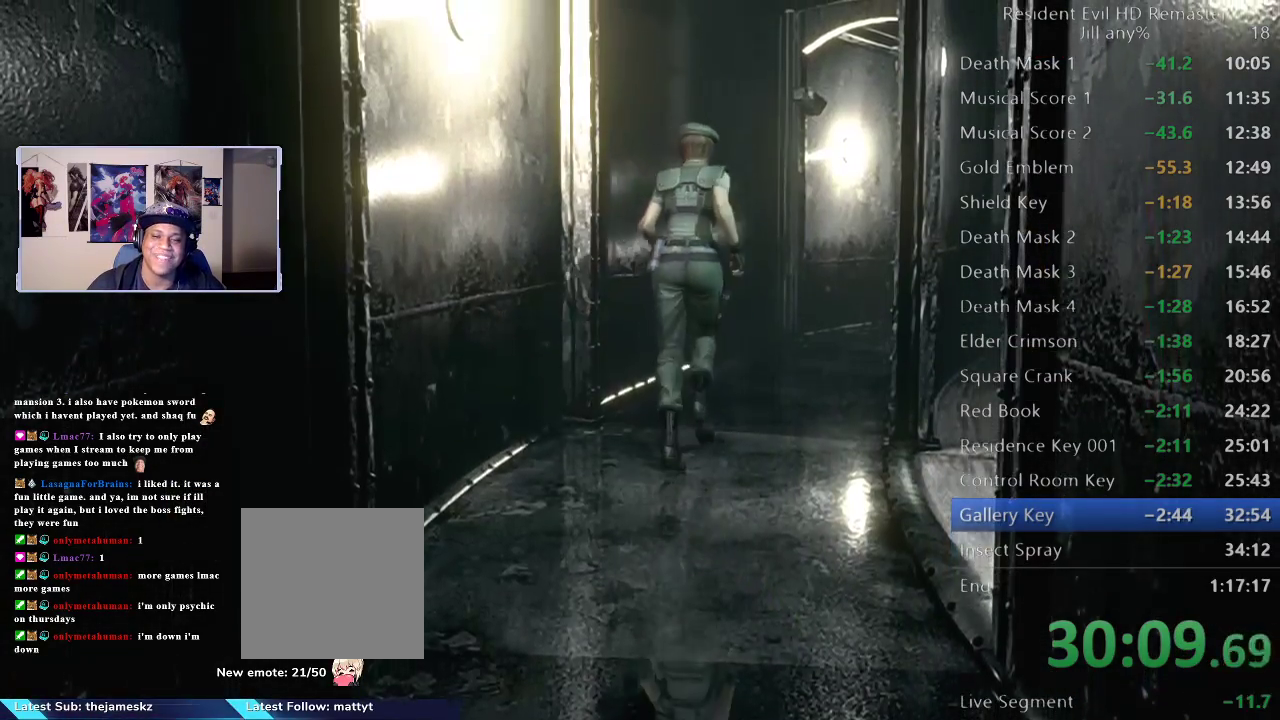
{"buttons": [], "left_stick": "down", "right_stick": "center", "events": [[17, "B", "down"], [217, "B", "up"], [217, "left_stick", "center"], [450, "left_stick", "down"]]}
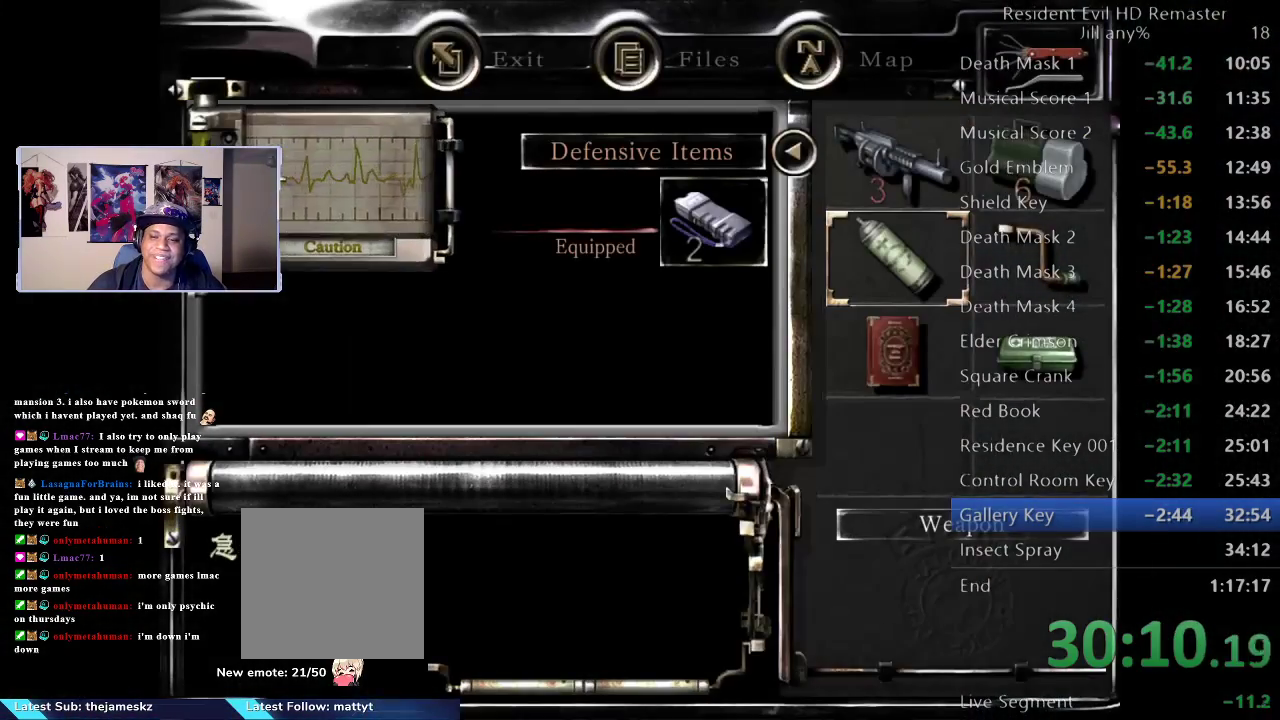
{"buttons": ["A"], "left_stick": "center", "right_stick": "center", "events": [[100, "left_stick", "center"], [250, "A", "down"], [383, "A", "up"], [483, "A", "down"]]}
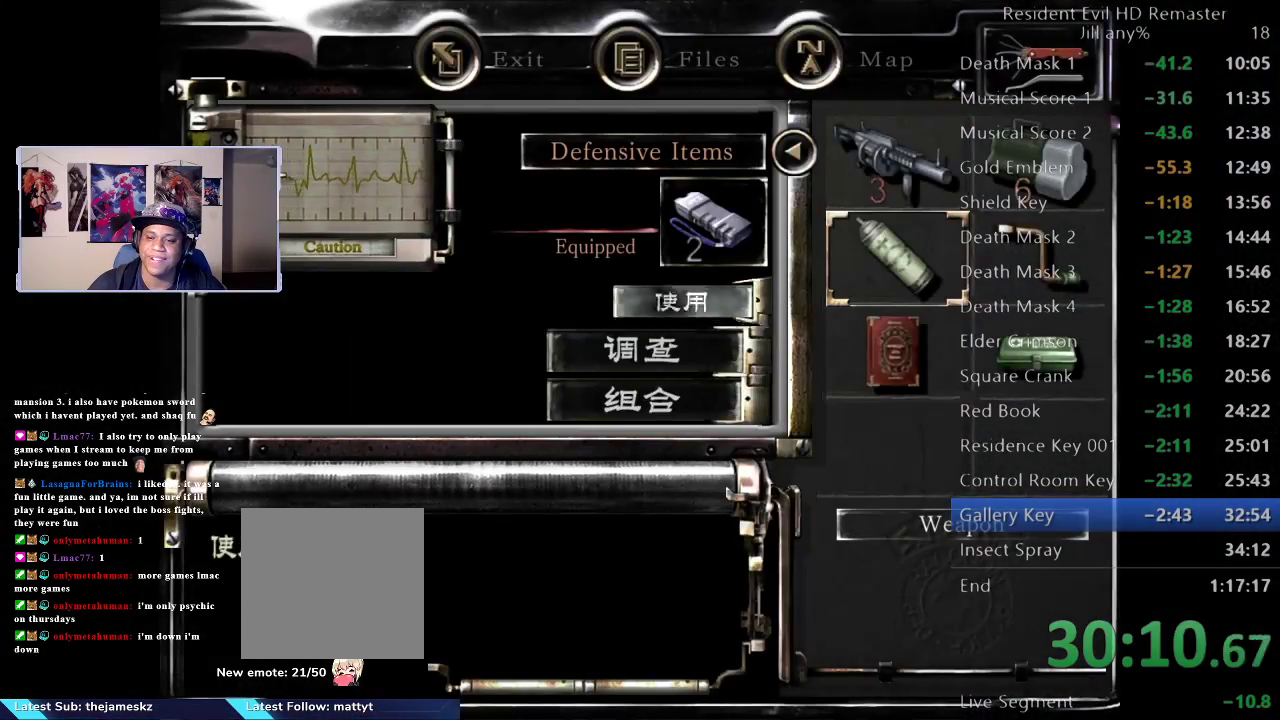
{"buttons": ["B", "R2"], "left_stick": "center", "right_stick": "center", "events": [[100, "A", "up"], [283, "B", "down"], [383, "B", "up"], [467, "B", "down"], [483, "R2", "down"]]}
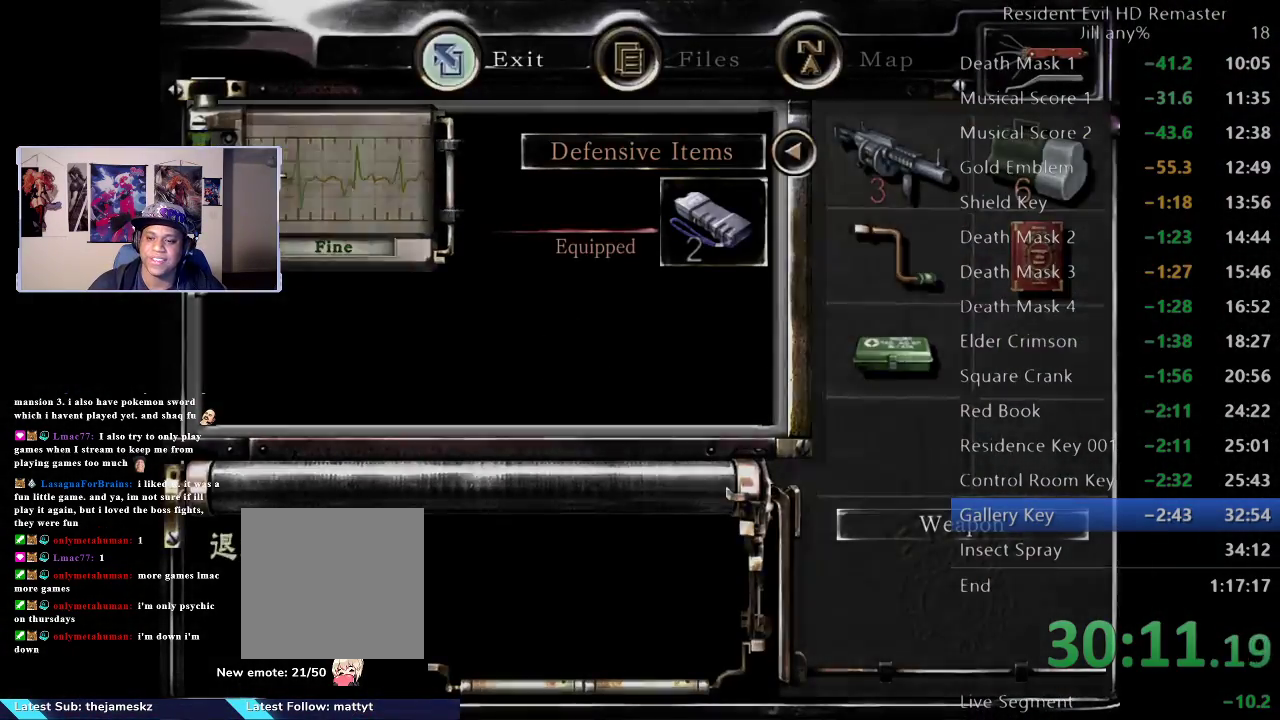
{"buttons": [], "left_stick": "up", "right_stick": "center", "events": [[33, "left_stick", "up"], [67, "B", "up"], [117, "R2", "up"]]}
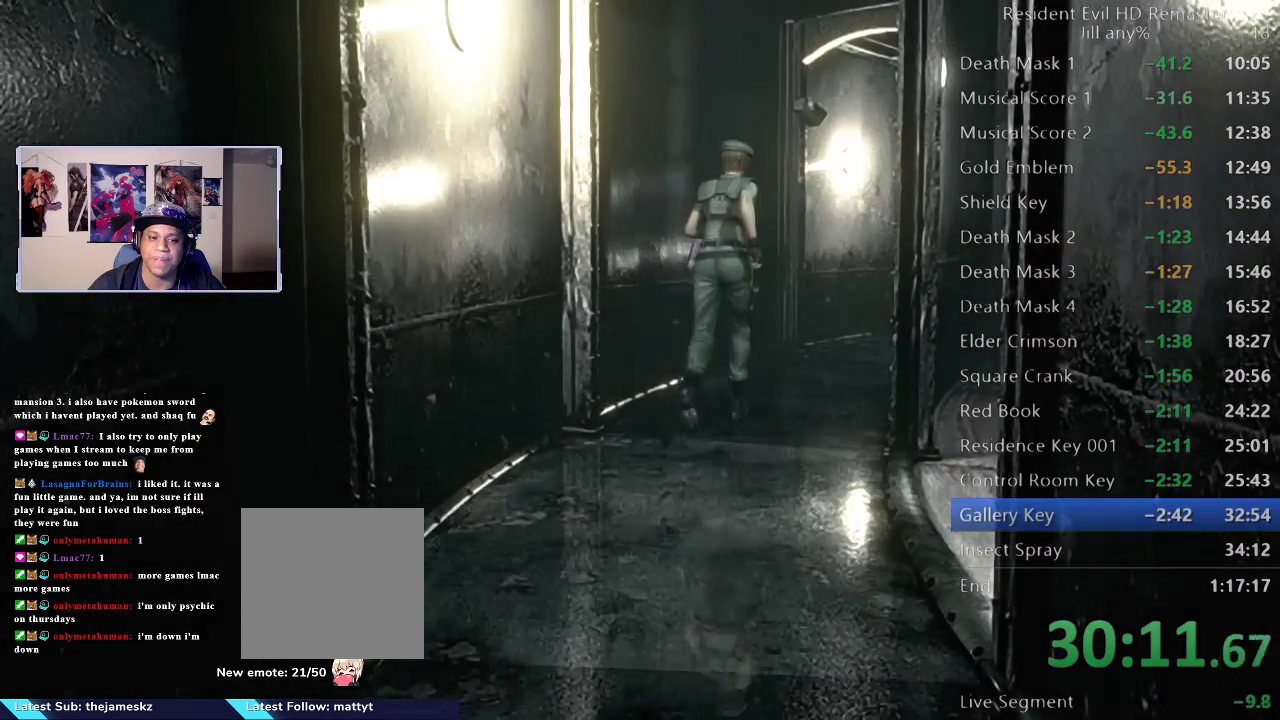
{"buttons": [], "left_stick": "up", "right_stick": "center", "events": []}
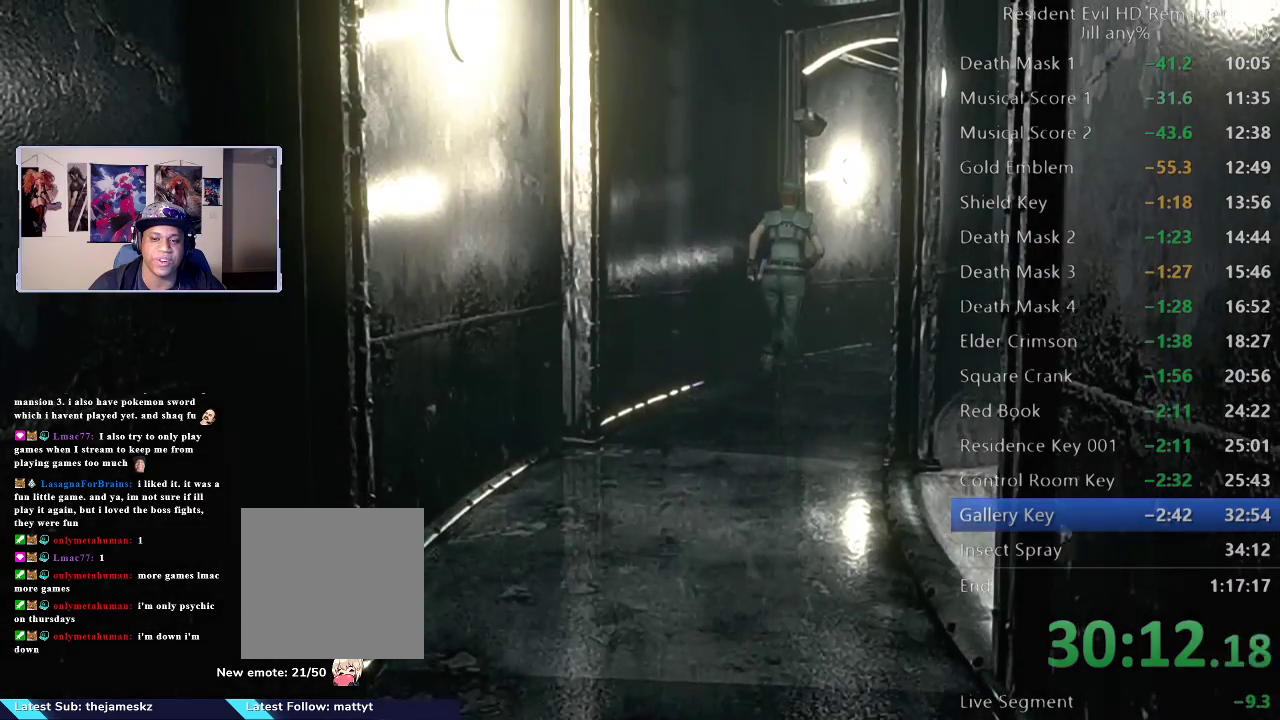
{"buttons": [], "left_stick": "up-right", "right_stick": "center", "events": [[483, "left_stick", "up-right"]]}
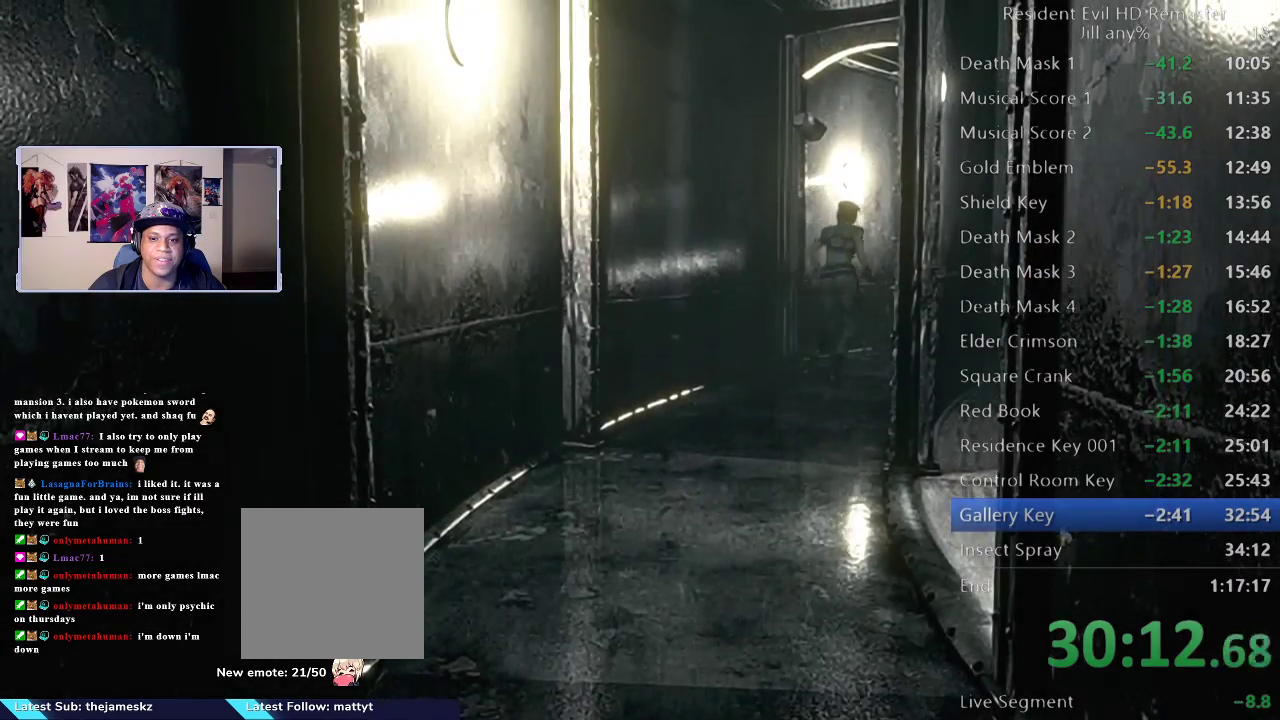
{"buttons": [], "left_stick": "up-right", "right_stick": "center", "events": []}
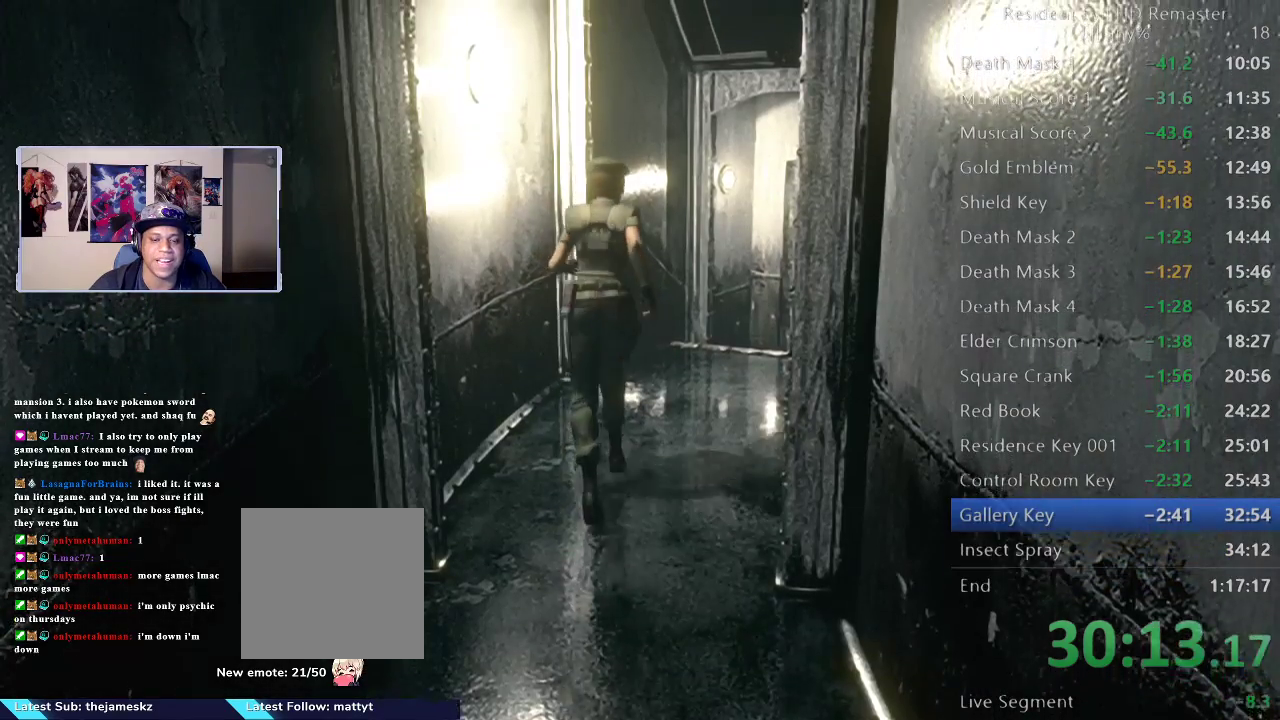
{"buttons": [], "left_stick": "up-right", "right_stick": "center", "events": []}
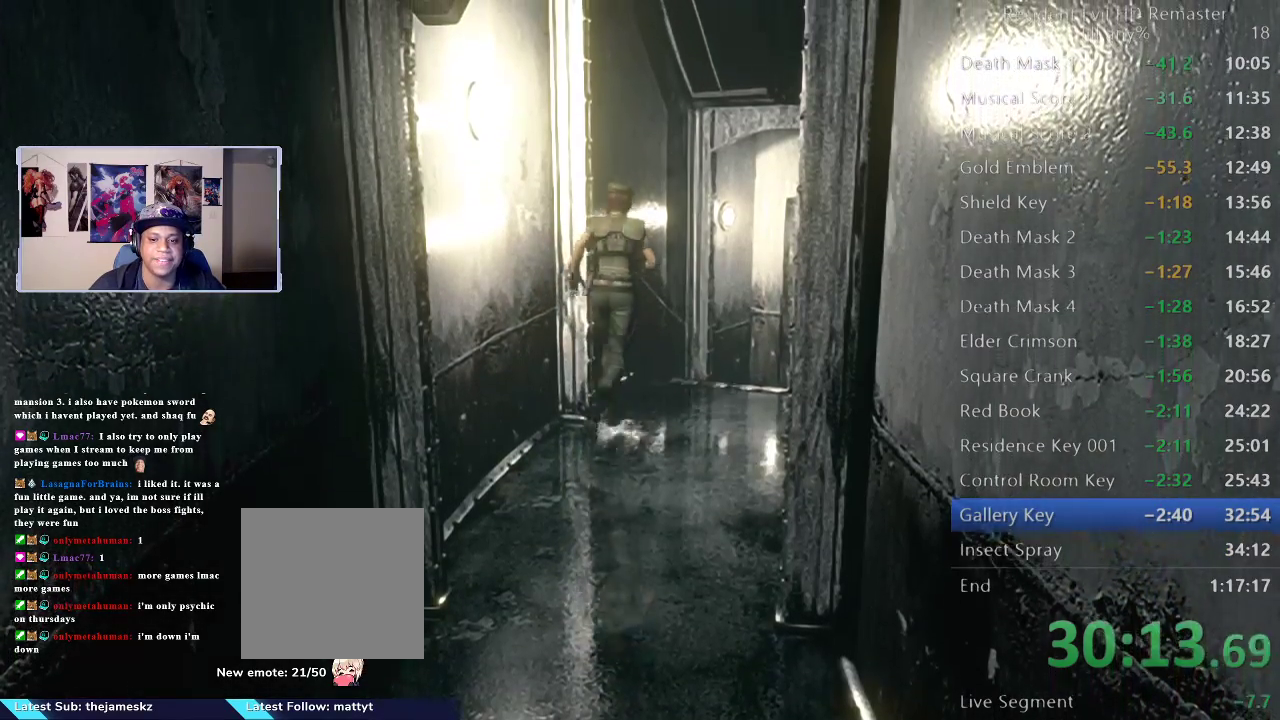
{"buttons": [], "left_stick": "up-right", "right_stick": "center", "events": []}